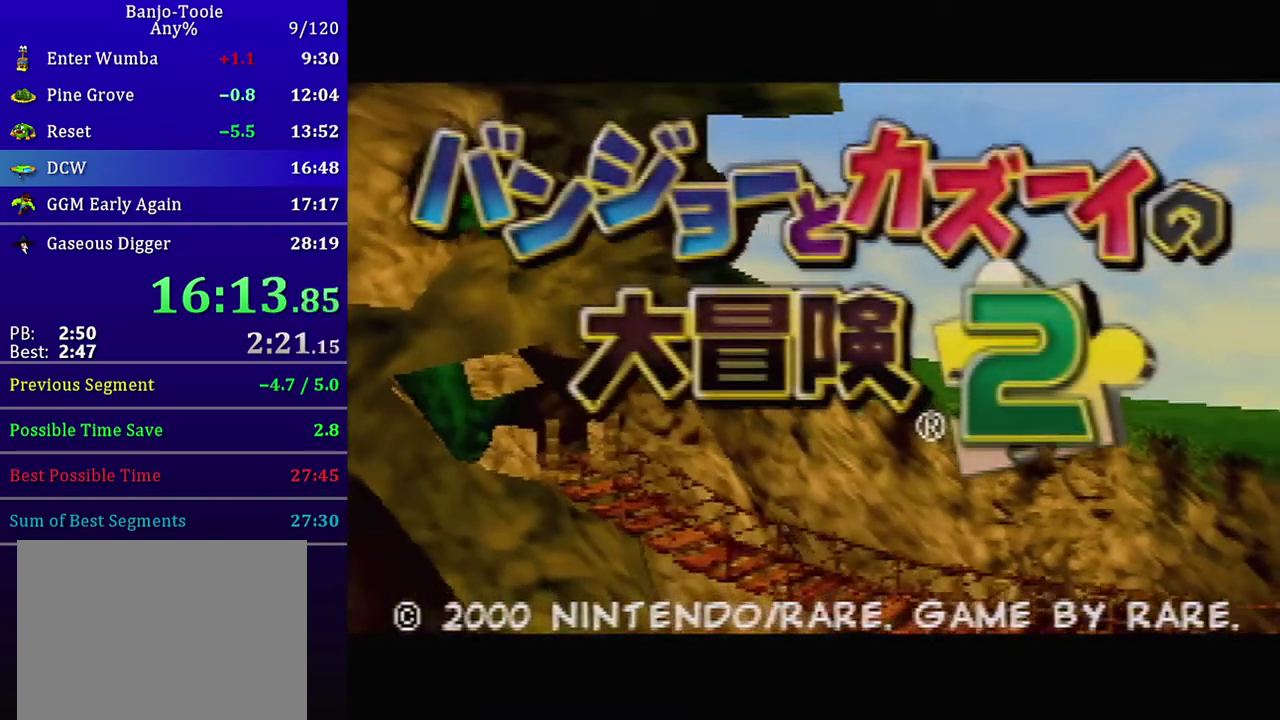
Gameplay with a controller (Nintendo layout); each line is a JSON object with the inputs held at the frame after it. "events" lists button and stick changes between this image and that frame as [ms after this image, input, new state], when the widget could be followed in between. Not read: L3 R3.
{"buttons": [], "left_stick": "center", "events": [[34, "START", "down"], [200, "START", "up"], [267, "START", "down"], [334, "START", "up"], [401, "START", "down"], [501, "START", "up"]]}
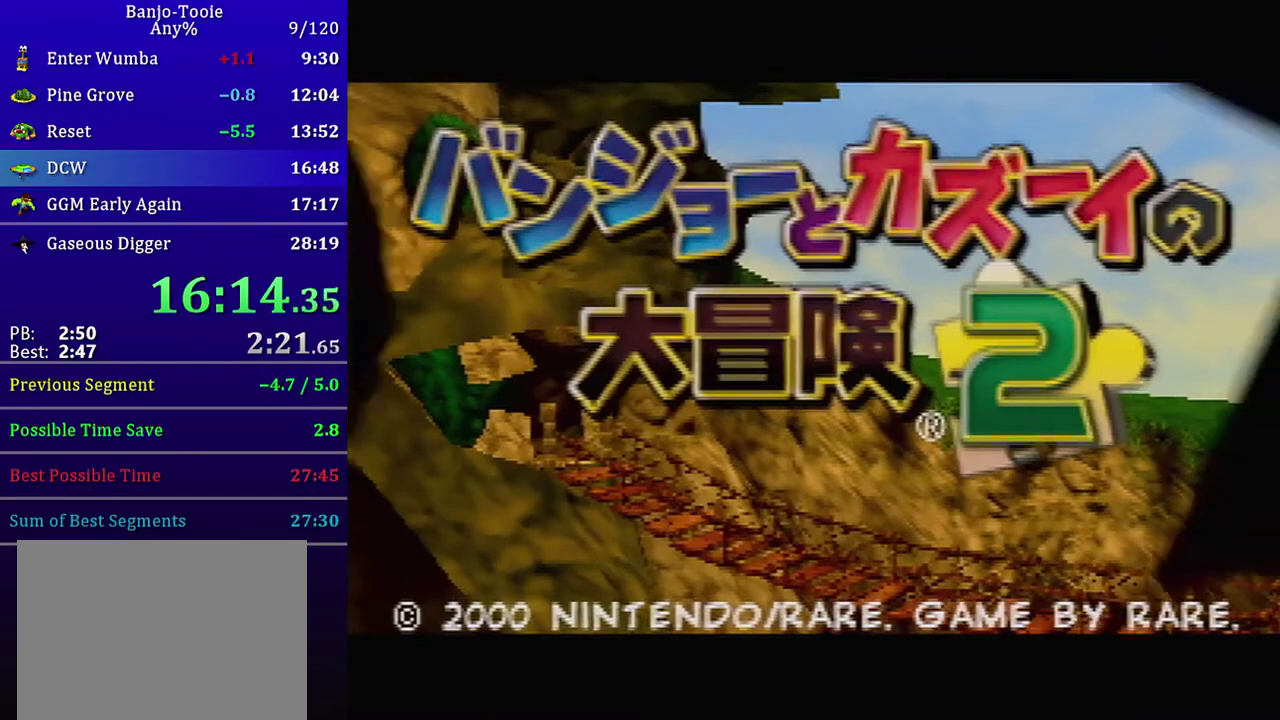
{"buttons": [], "left_stick": "right", "events": [[367, "left_stick", "right"]]}
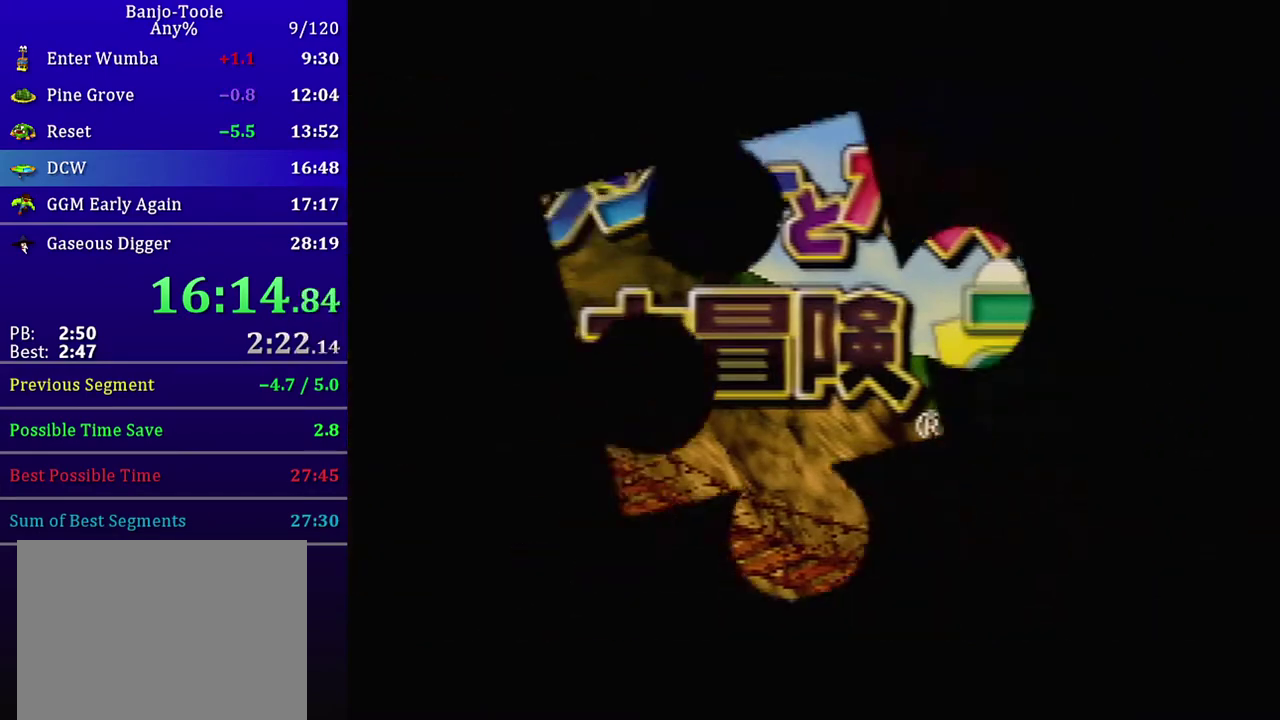
{"buttons": [], "left_stick": "right", "events": []}
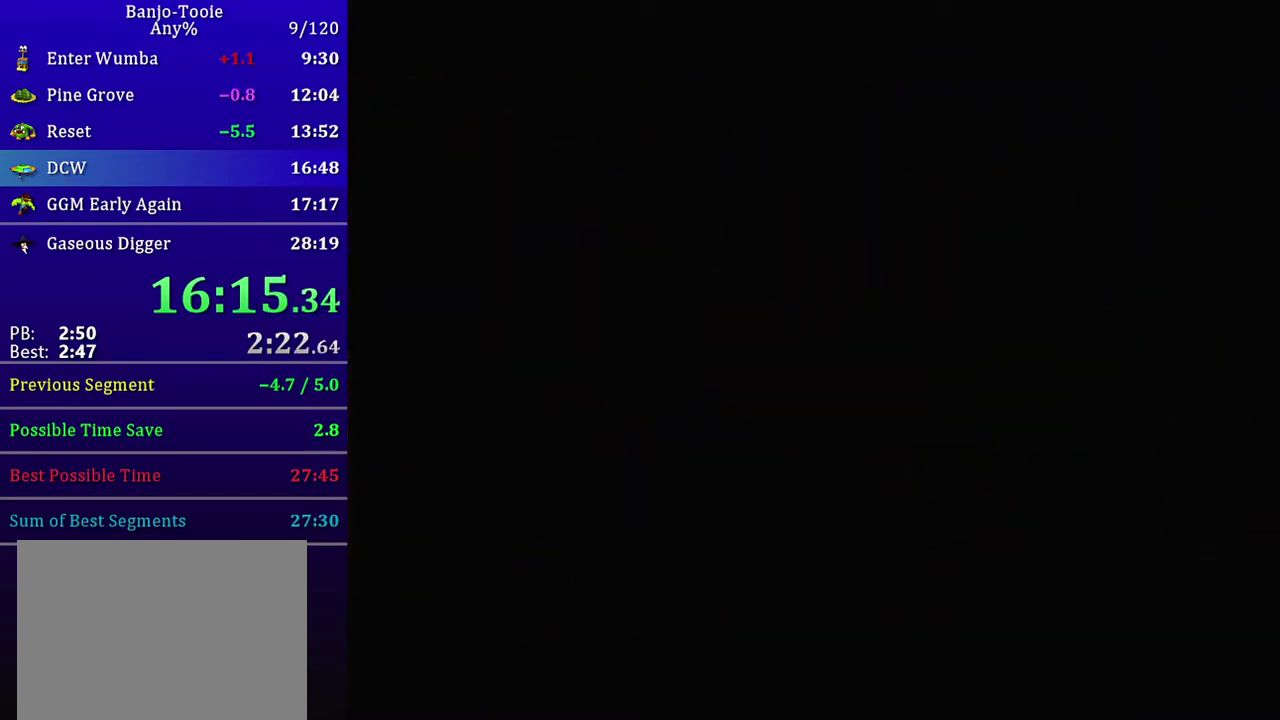
{"buttons": [], "left_stick": "right", "events": []}
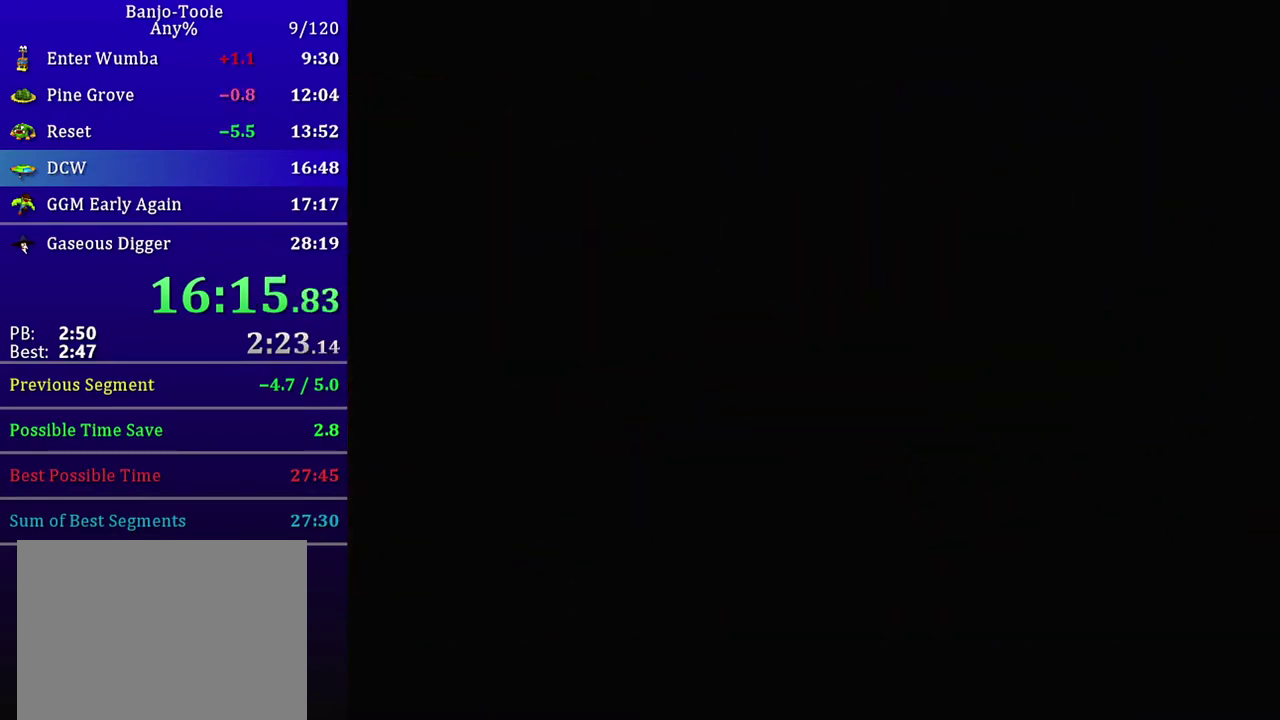
{"buttons": [], "left_stick": "right", "events": []}
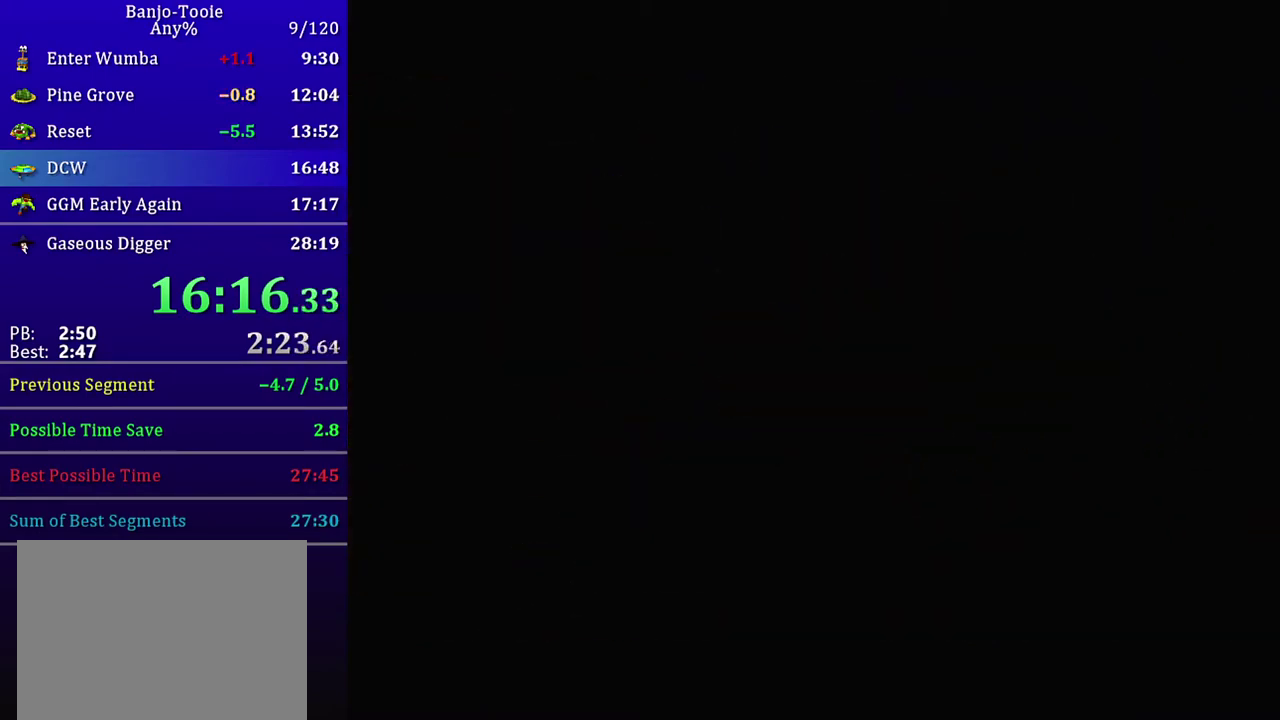
{"buttons": [], "left_stick": "right", "events": []}
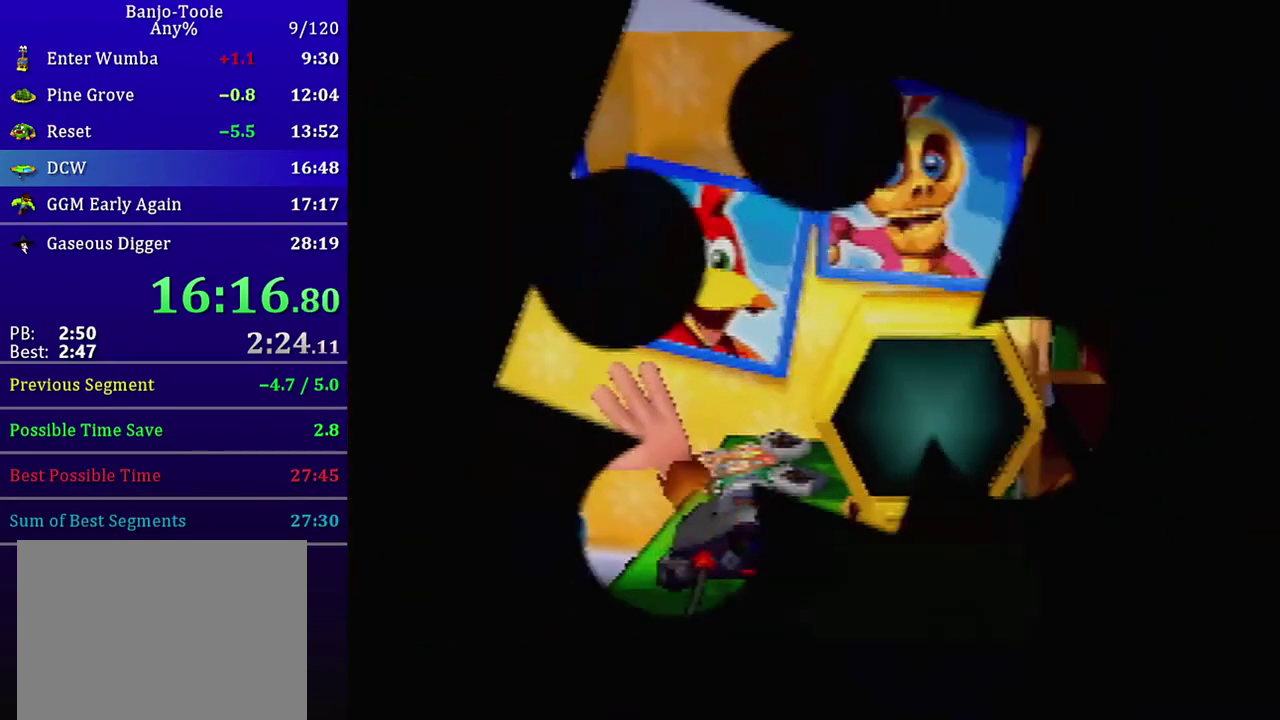
{"buttons": [], "left_stick": "right", "events": []}
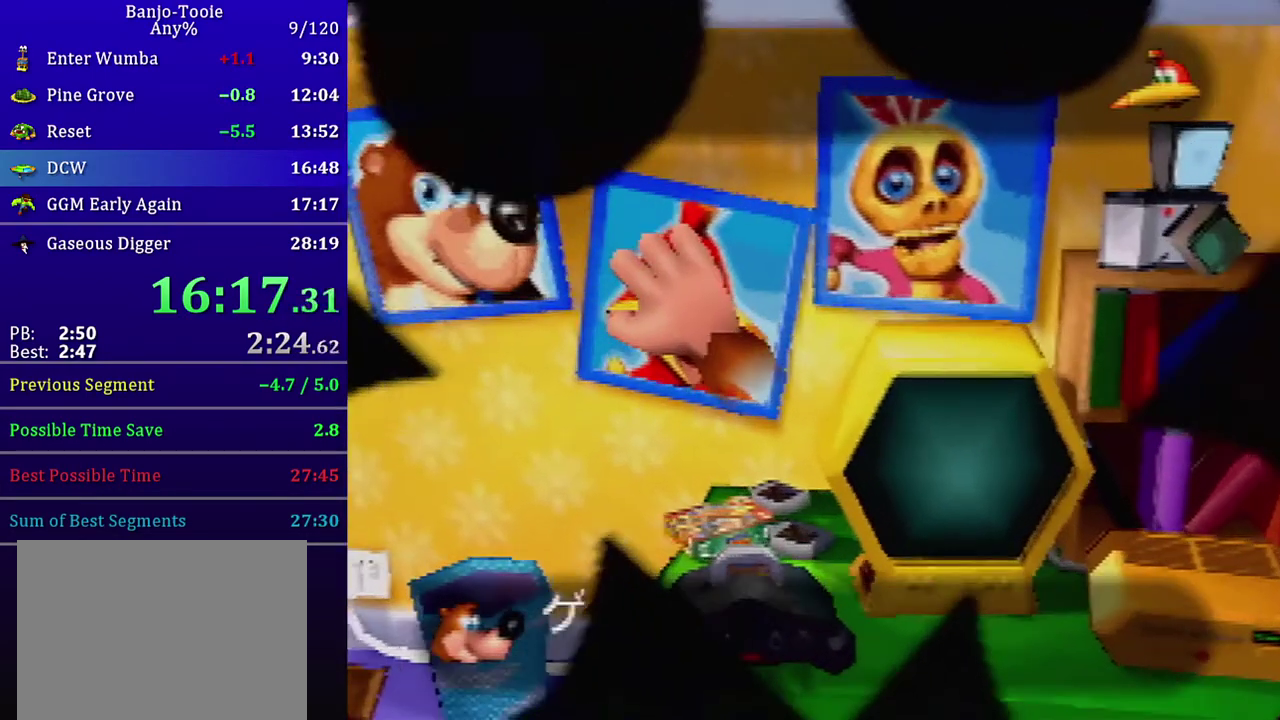
{"buttons": [], "left_stick": "right", "events": []}
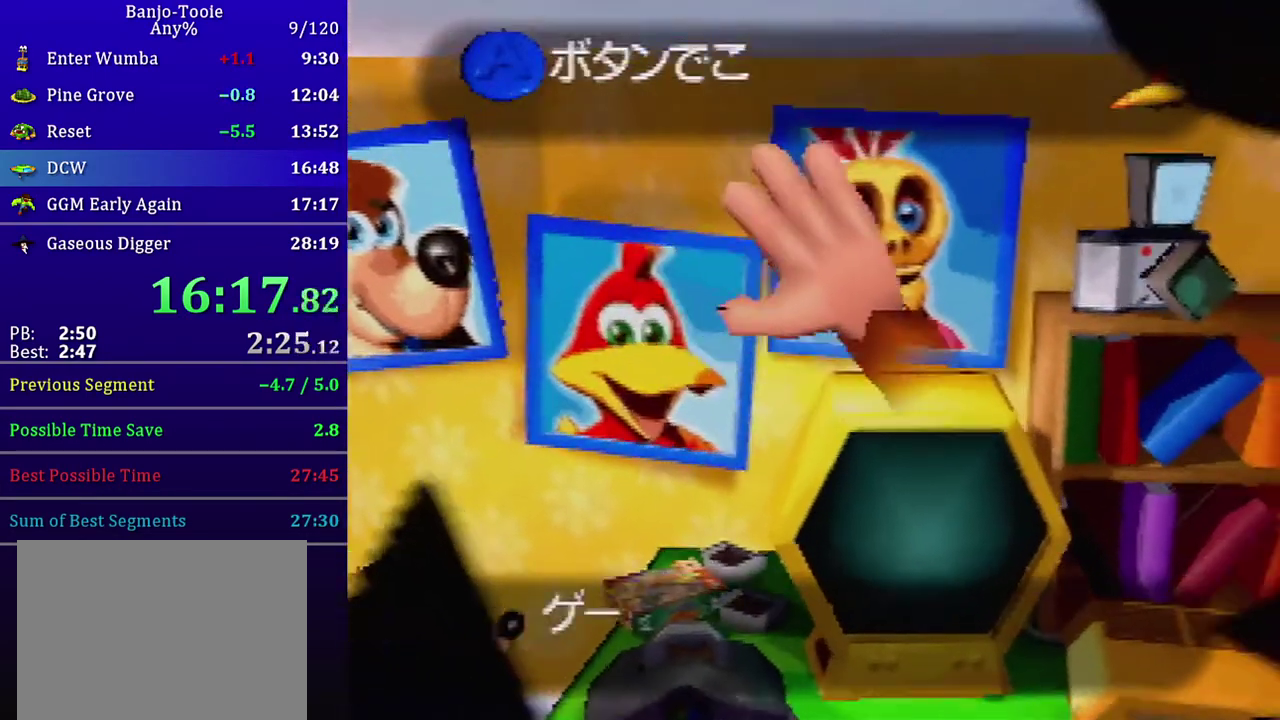
{"buttons": [], "left_stick": "down", "events": [[100, "left_stick", "down-right"], [200, "left_stick", "down"]]}
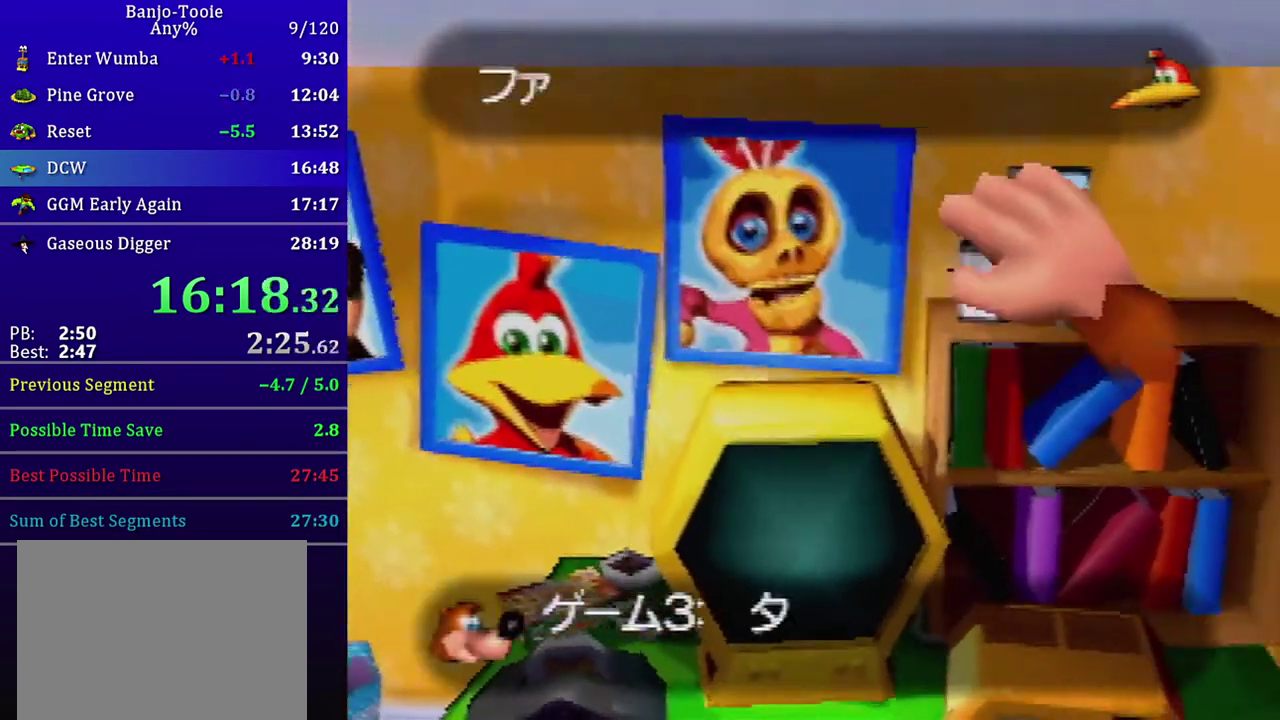
{"buttons": [], "left_stick": "down", "events": [[100, "A", "down"], [201, "A", "up"]]}
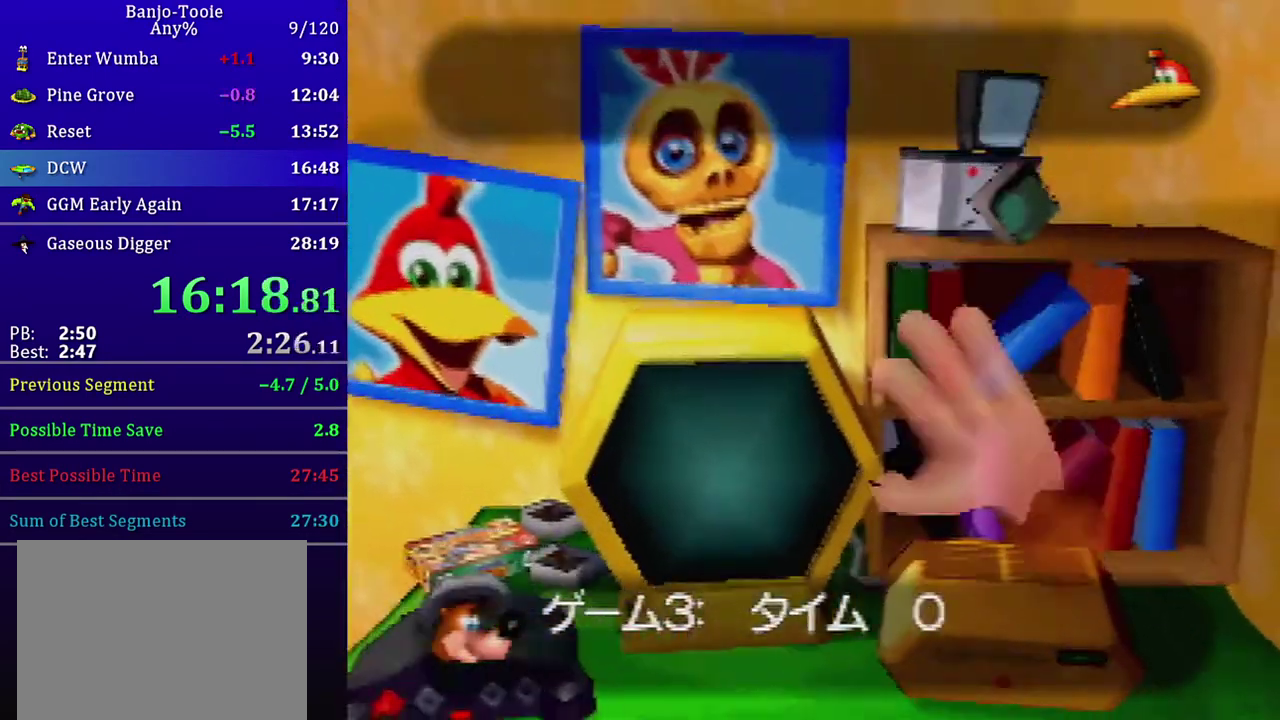
{"buttons": [], "left_stick": "down", "events": []}
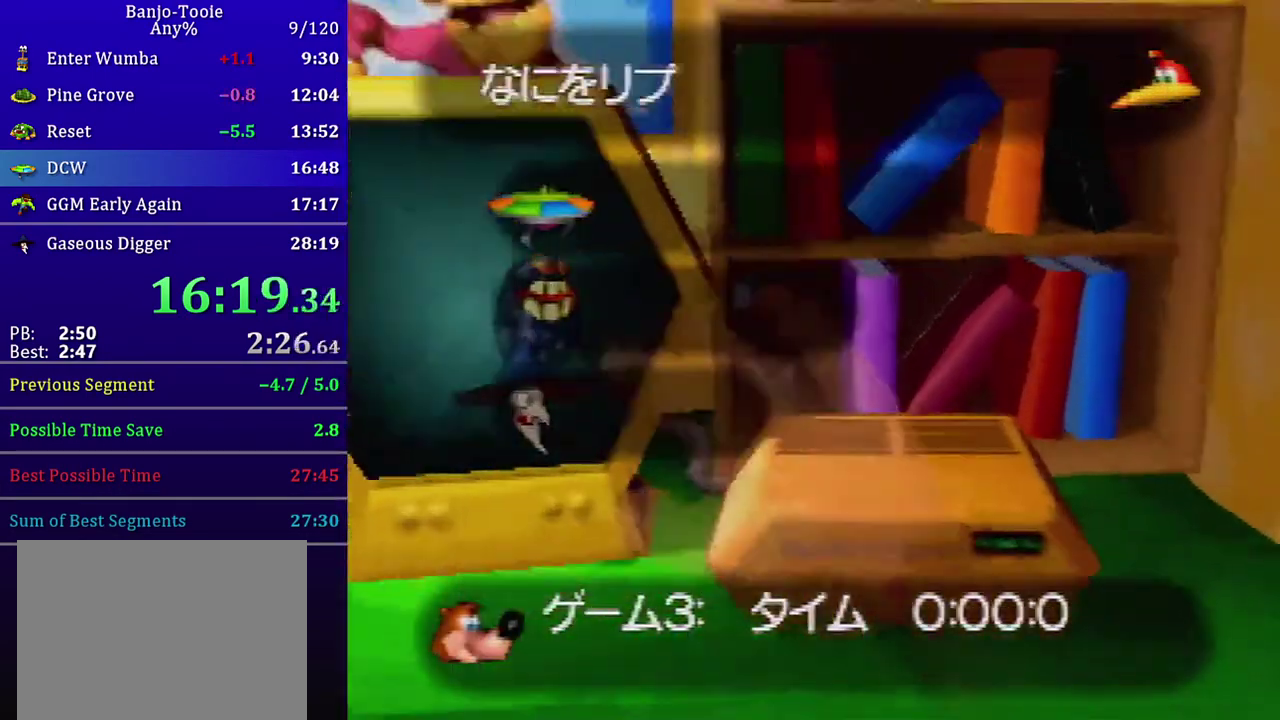
{"buttons": ["A"], "left_stick": "center", "events": [[267, "A", "down"], [267, "left_stick", "center"], [434, "A", "up"], [501, "A", "down"]]}
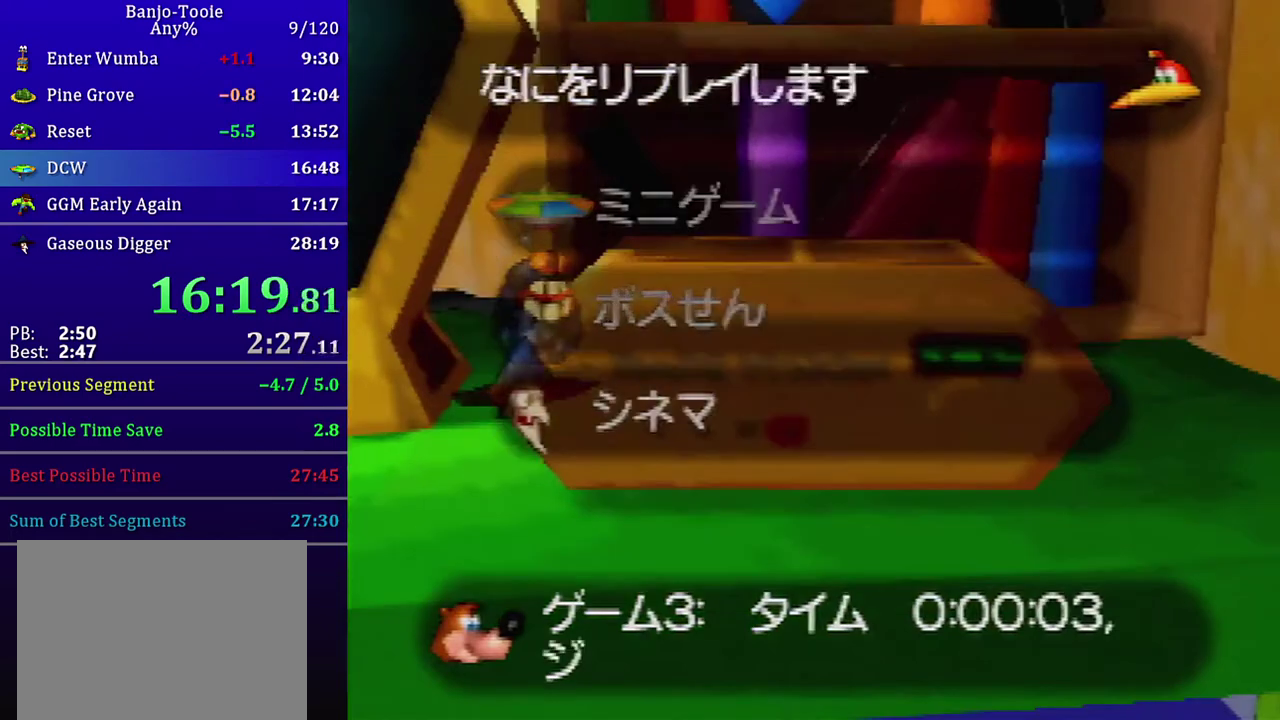
{"buttons": [], "left_stick": "down", "events": [[67, "A", "up"], [167, "left_stick", "down"]]}
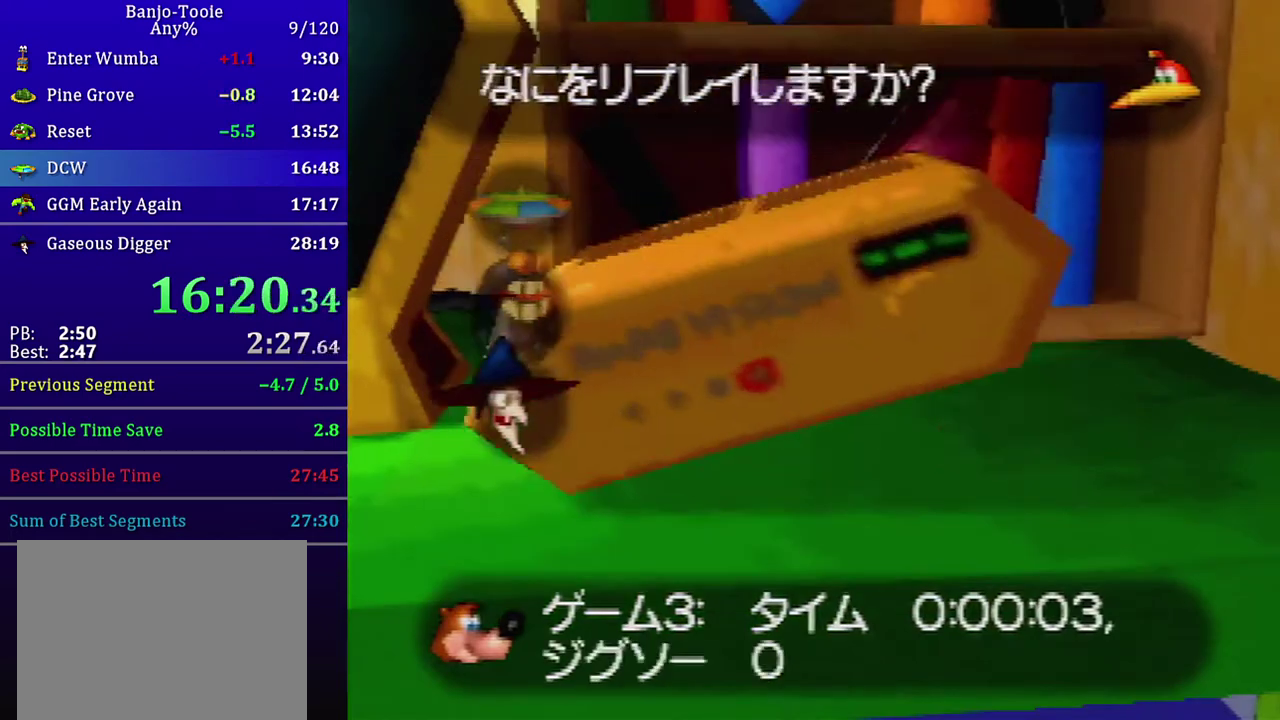
{"buttons": [], "left_stick": "down", "events": []}
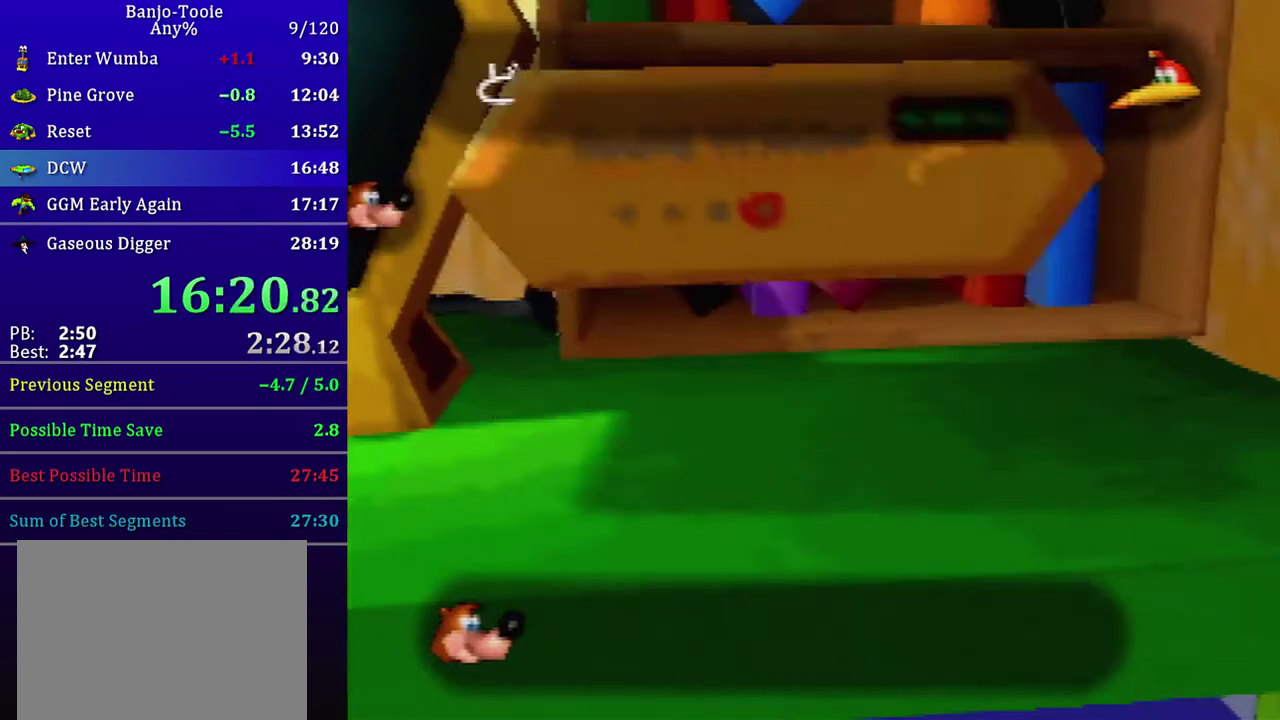
{"buttons": [], "left_stick": "down", "events": []}
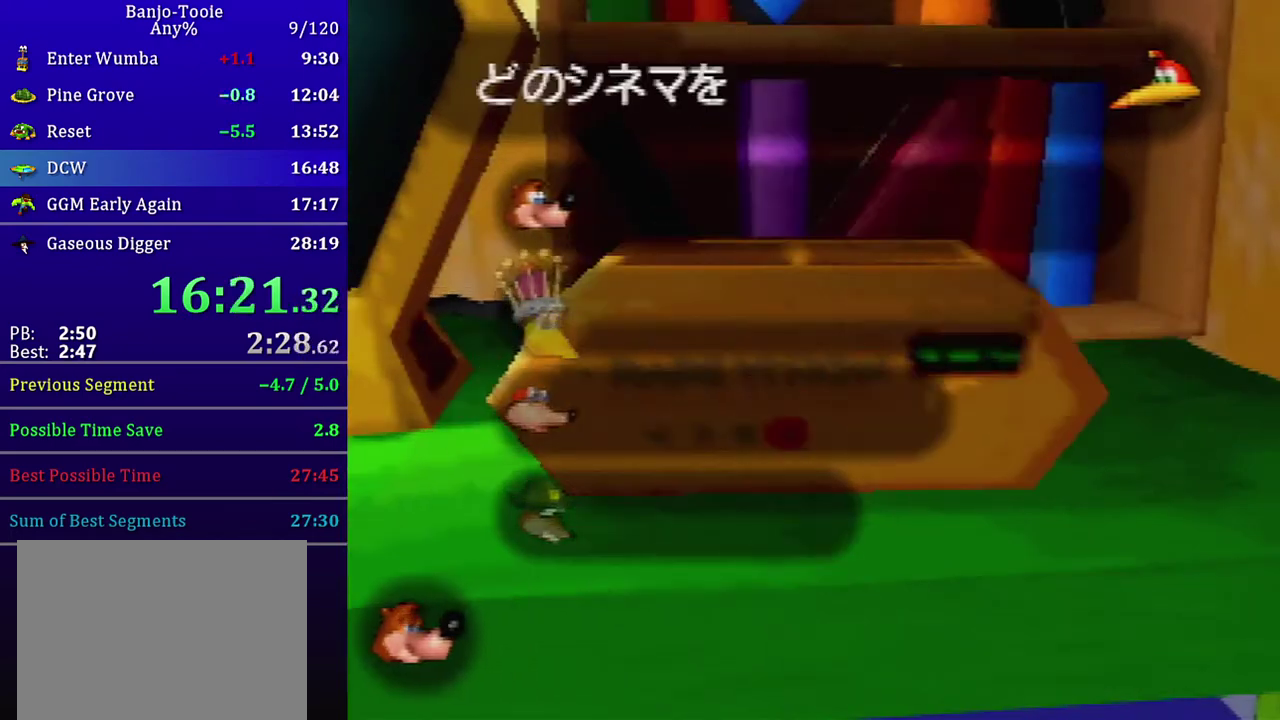
{"buttons": [], "left_stick": "down", "events": []}